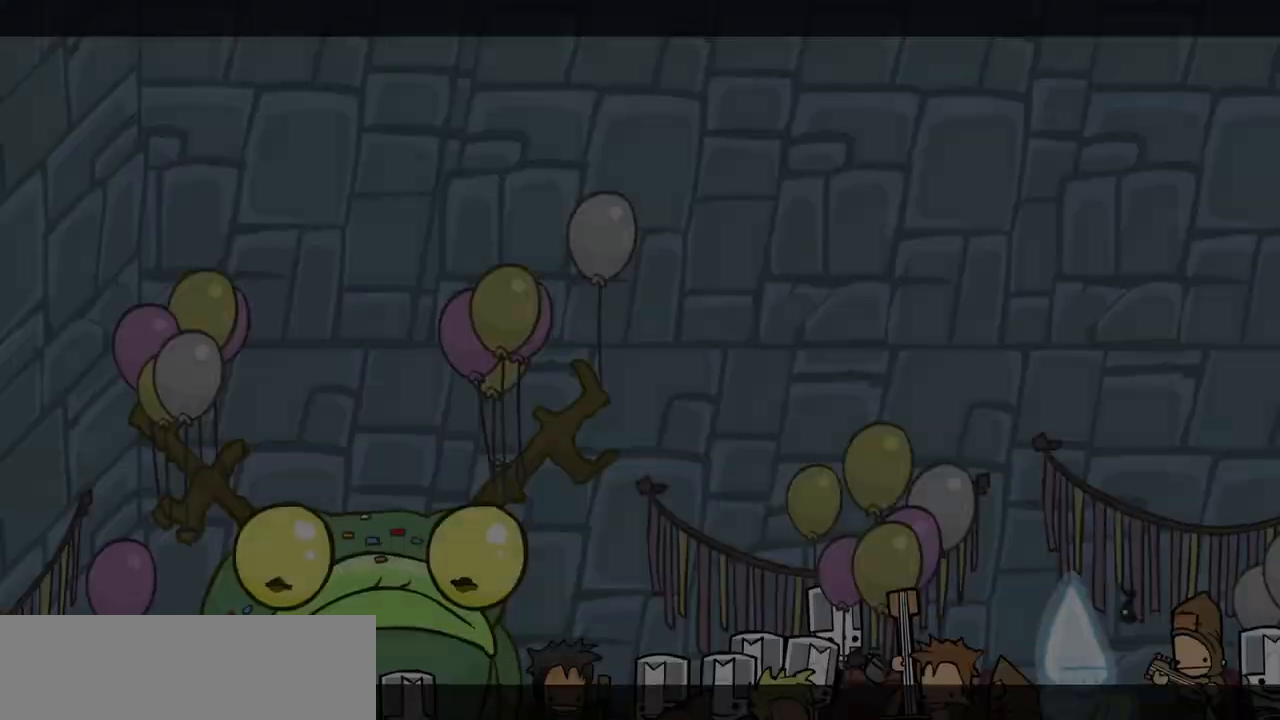
Gameplay with keyboard; each line is a JSON object with the keys held at the frame after it. "events" lists presses ("down") and releases ("up") of "block", "down", "heavy", "item", "iteml", "itemr", "jump", "left", "light", "magic", "right" and "up" between this image and that frame as [ms after this image, input, new state], when the widget could be followed in between. No other keys are recorded. Mouse input is not recorded. Key names are as the overlay labels them; some are game actions (e.g. jump) rather than physical keys.
{"keys": ["down"], "events": [[467, "down", "down"]]}
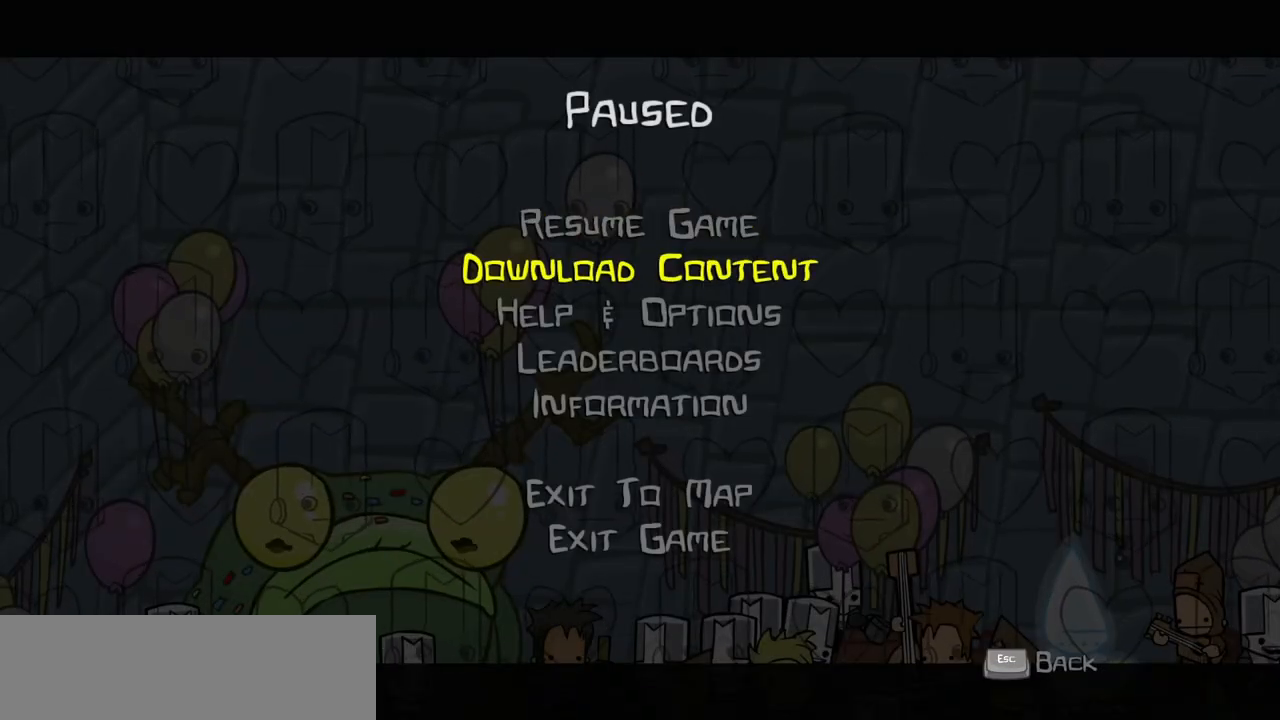
{"keys": [], "events": [[67, "down", "up"], [100, "down", "down"], [200, "down", "up"]]}
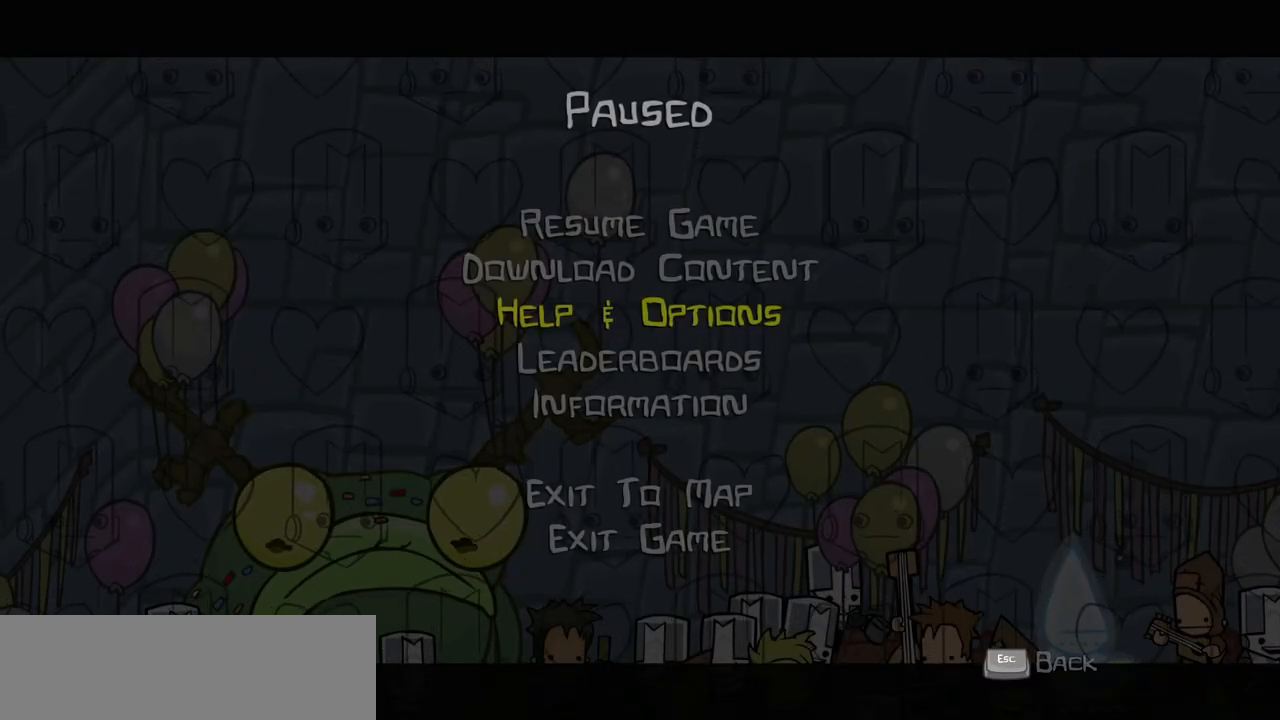
{"keys": ["down"], "events": [[400, "down", "down"]]}
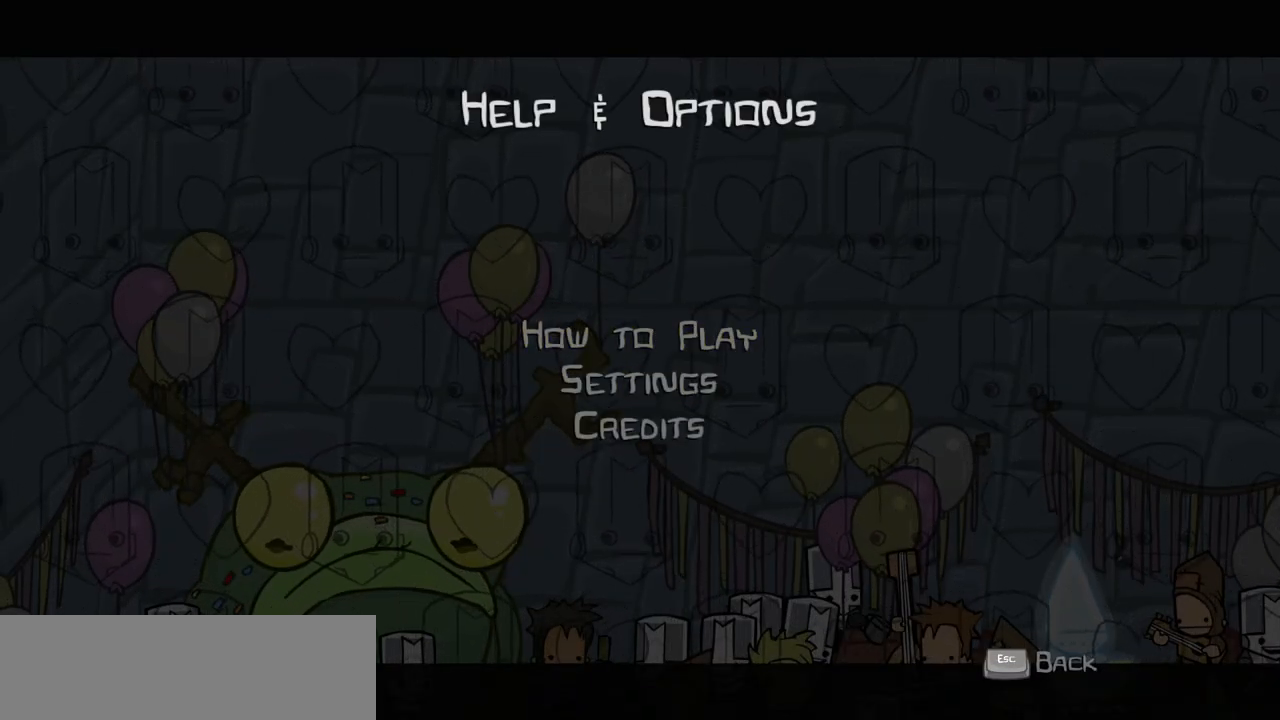
{"keys": [], "events": [[84, "down", "up"]]}
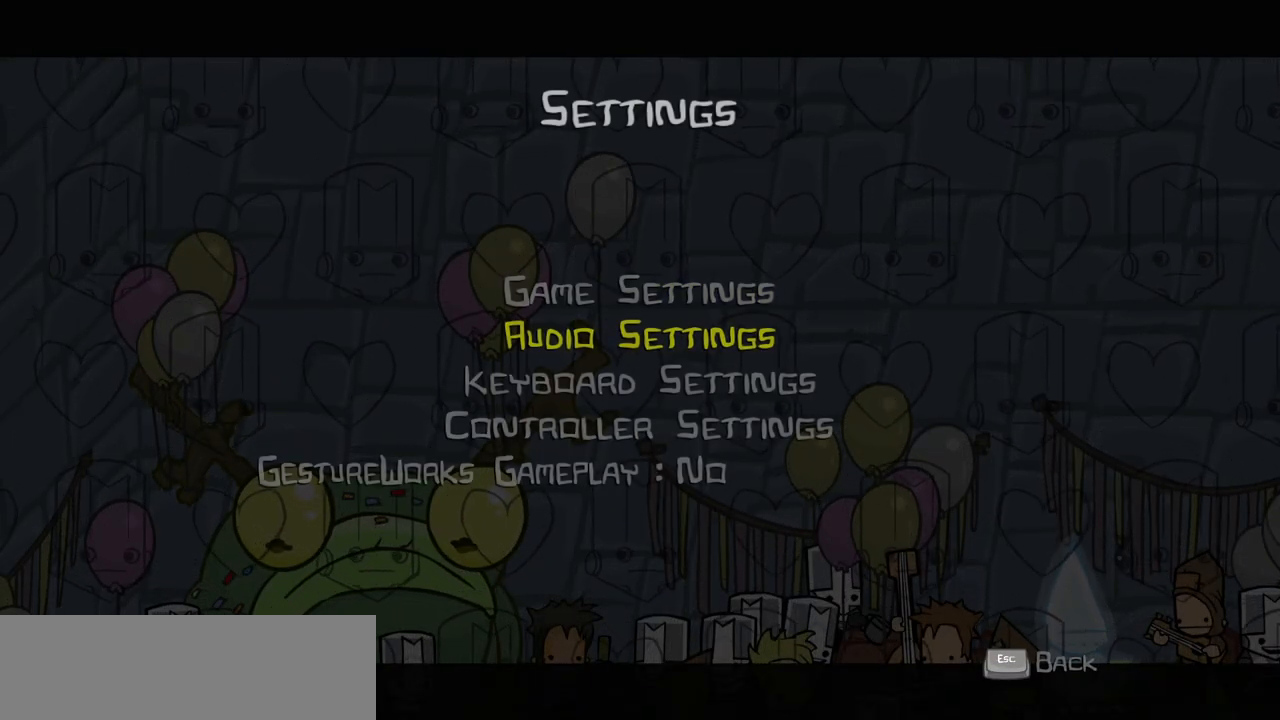
{"keys": [], "events": [[150, "down", "down"], [250, "down", "up"]]}
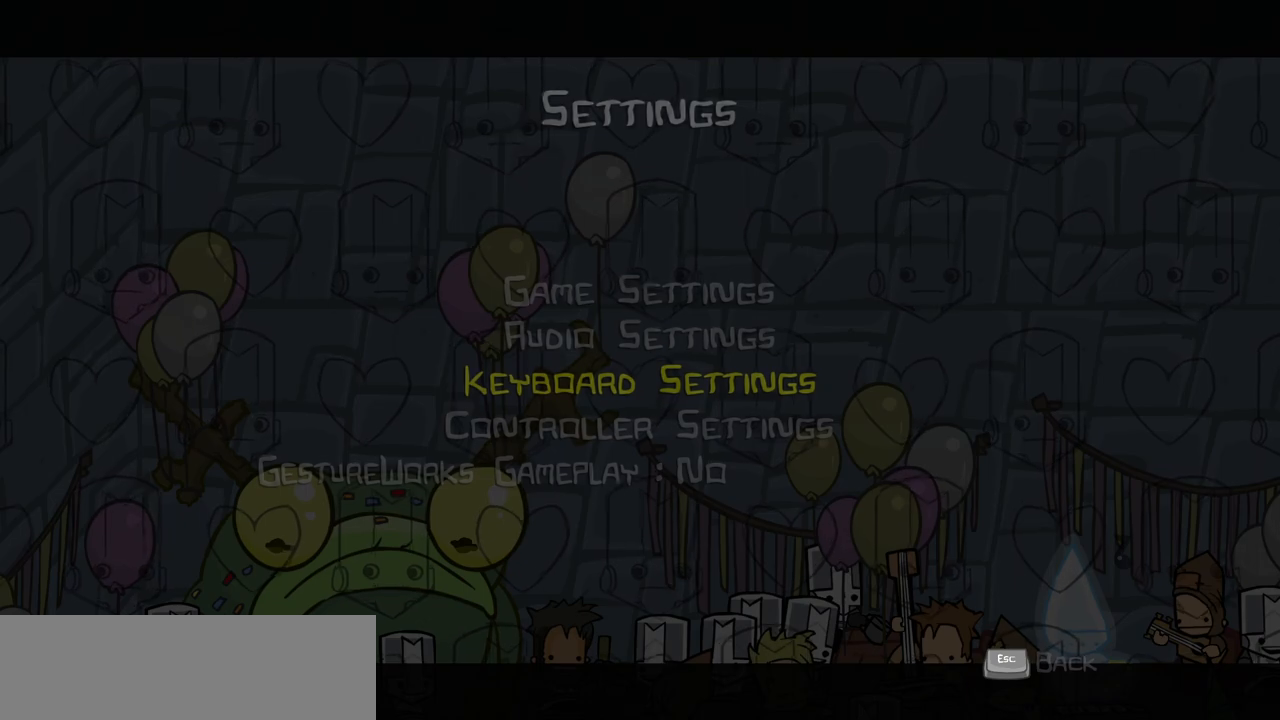
{"keys": [], "events": []}
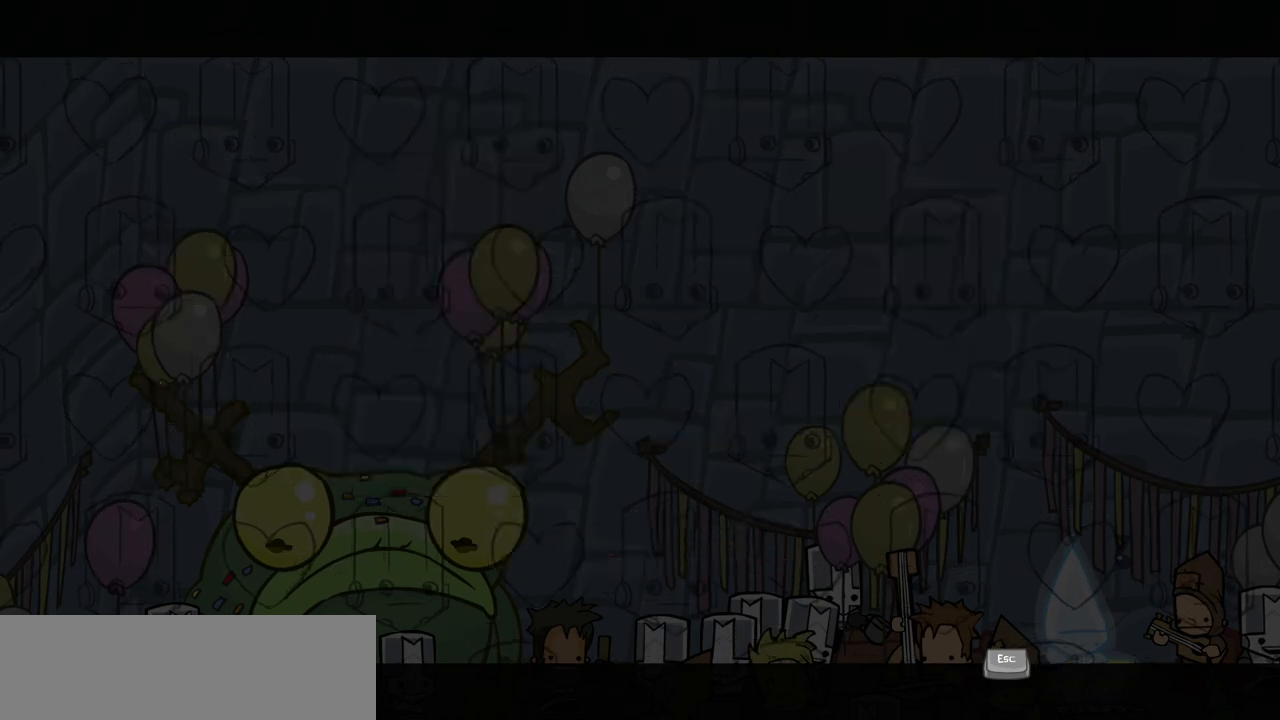
{"keys": [], "events": [[284, "up", "down"], [367, "up", "up"]]}
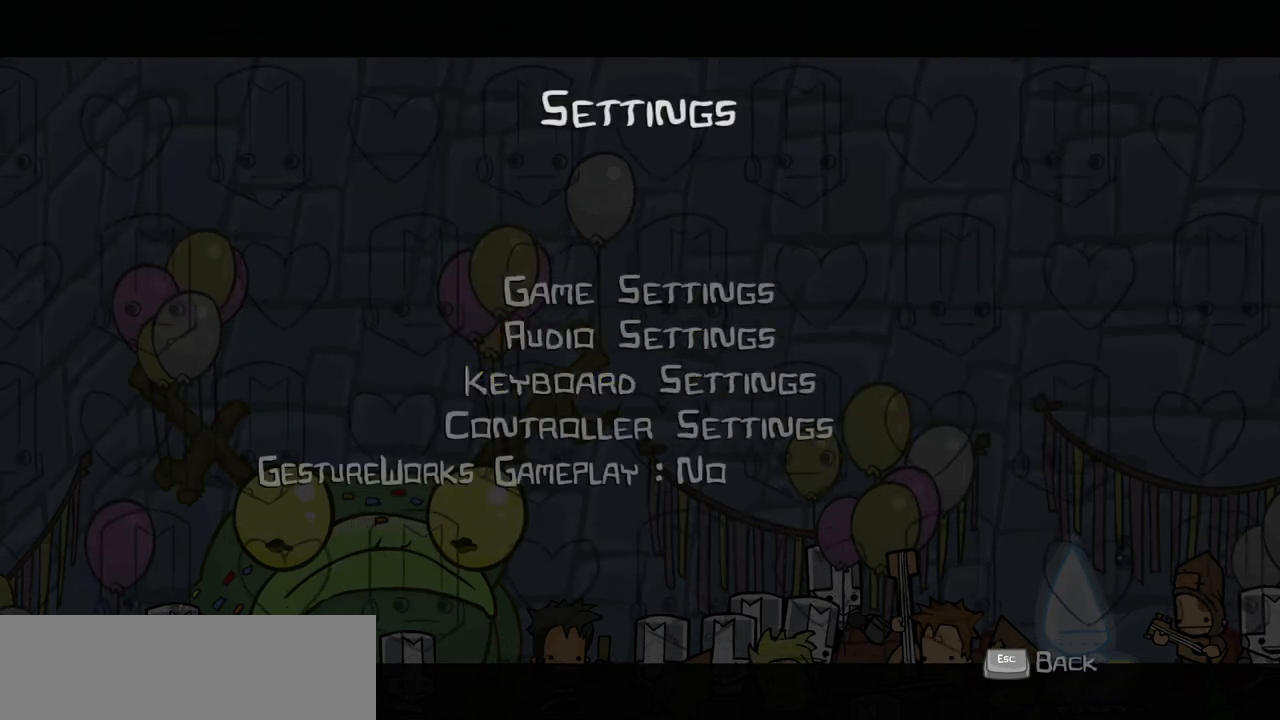
{"keys": ["right"], "events": [[484, "right", "down"]]}
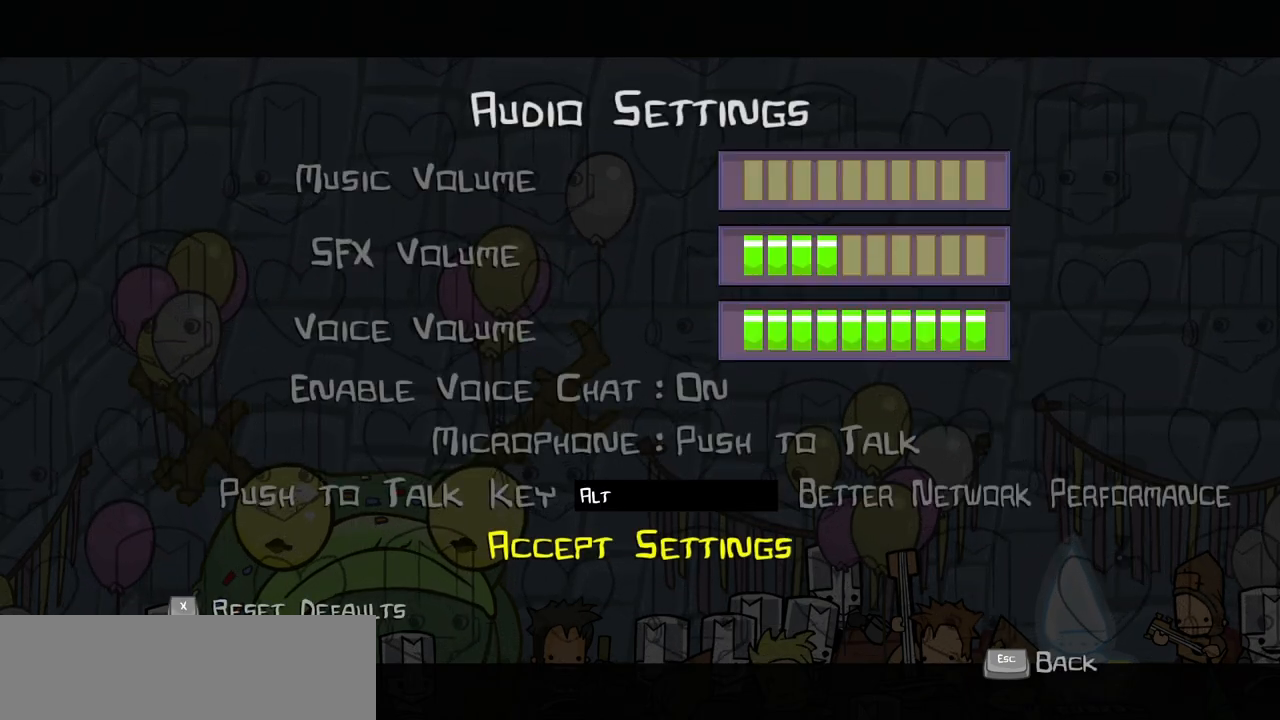
{"keys": ["right"], "events": [[84, "right", "up"], [267, "down", "down"], [350, "down", "up"], [500, "right", "down"]]}
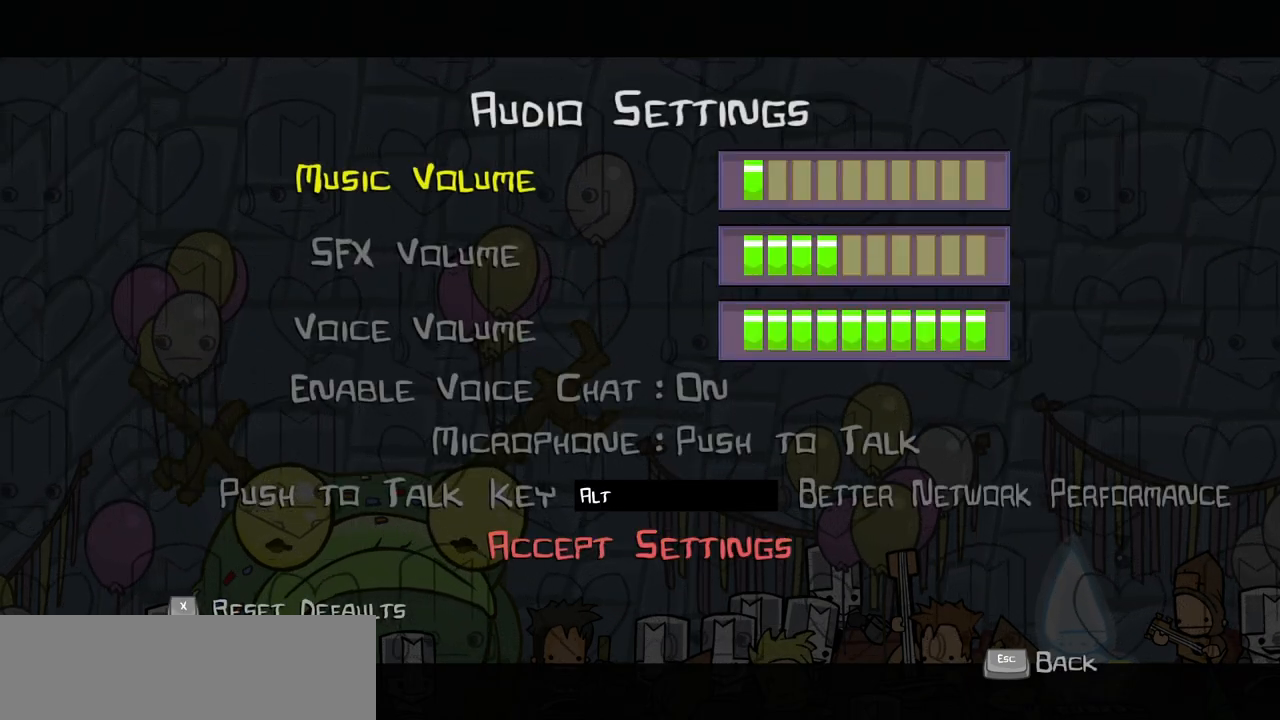
{"keys": ["up"], "events": [[84, "right", "up"], [134, "right", "down"], [234, "right", "up"], [284, "right", "down"], [417, "right", "up"], [467, "up", "down"]]}
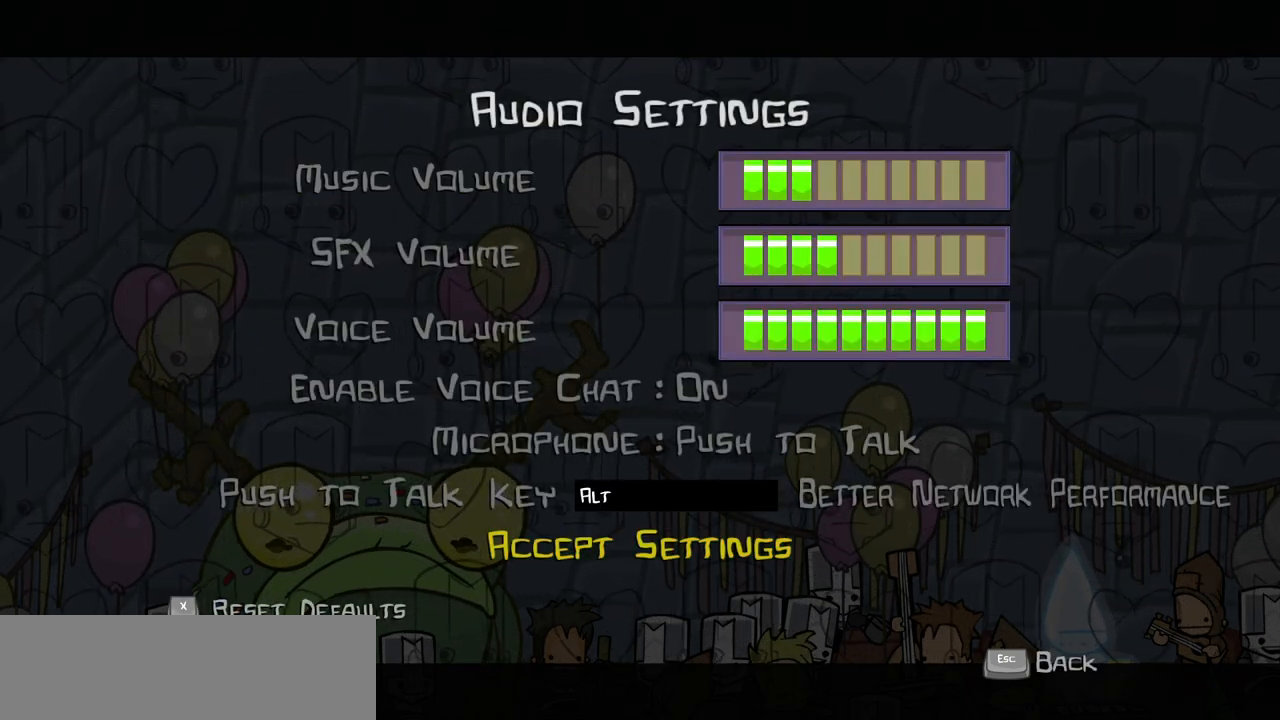
{"keys": [], "events": [[100, "up", "up"]]}